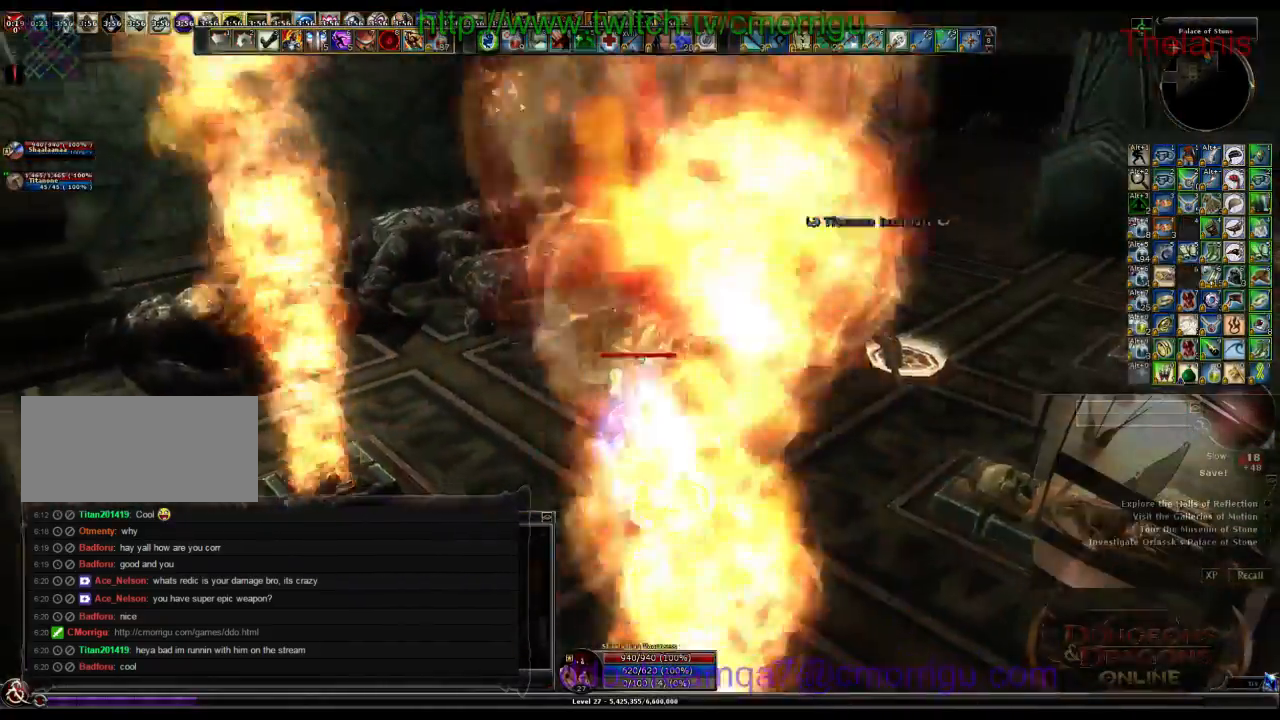
Gameplay with keyboard; each line is a JSON object with the keys held at the frame after it. "events" lists presses ("down") and releases ("up") of ".", "/", "0", "1", "2", "3", "4", "5", "6", "7", "8", "9", "a", "b", "backslash", "backspace", "c", "caps_lock", "comma", "ctrl_l", "ctrl_r", "d", "e", "equals", "escape", "f", "f1", "f10", "f11", "f12", "f2", "f3", "f4", "f5", "f6", "f7", "f8", "f9", "g", "h", "i", "j", "k", "l", "lbracket", "m", "minus", "n", "o", "p", "q", "quote", "r", "rbracket", "return", "s", "semicolon", "shift_l", "shift_r", "space", "t", "tab", "tilde", "u", "v", "w", "x", "y" and "z" between this image and that frame as [ms after this image, input, new state], when the widget could be followed in between. No other keys are recorded. Mouse input is not recorded.
{"keys": ["a", "w"], "events": [[266, "w", "down"], [300, "a", "down"]]}
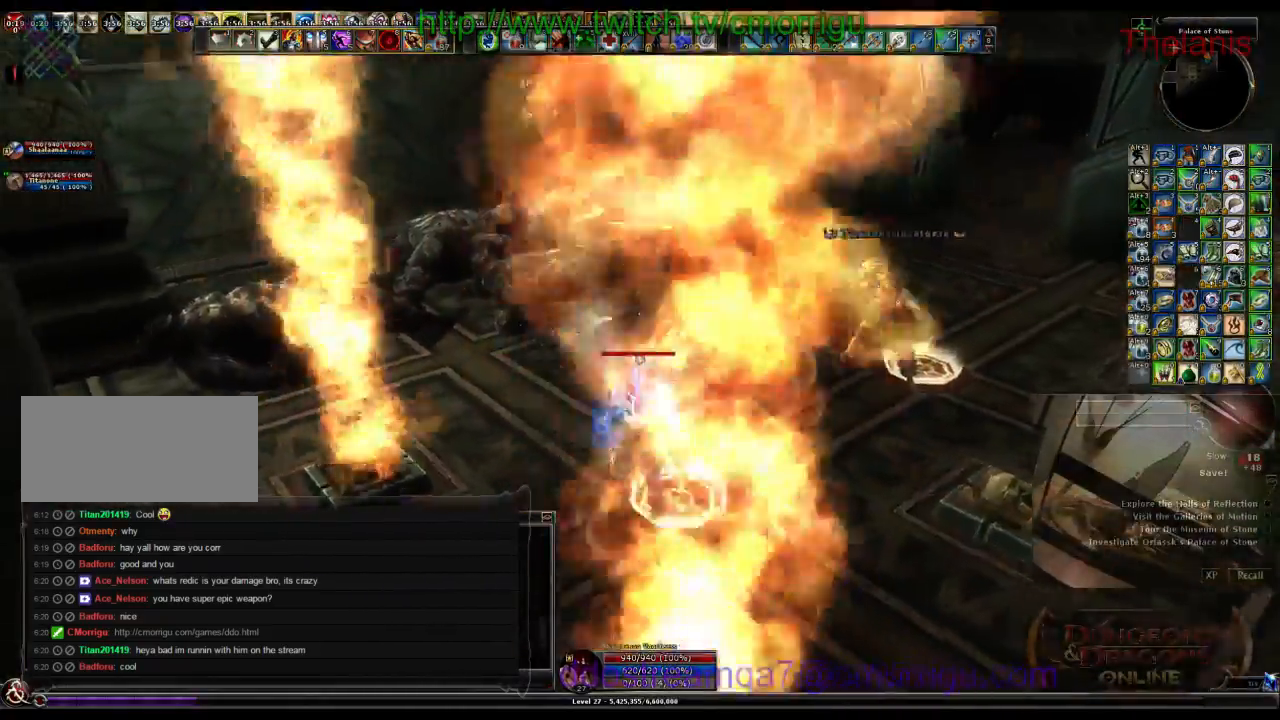
{"keys": ["w"], "events": [[33, "a", "up"]]}
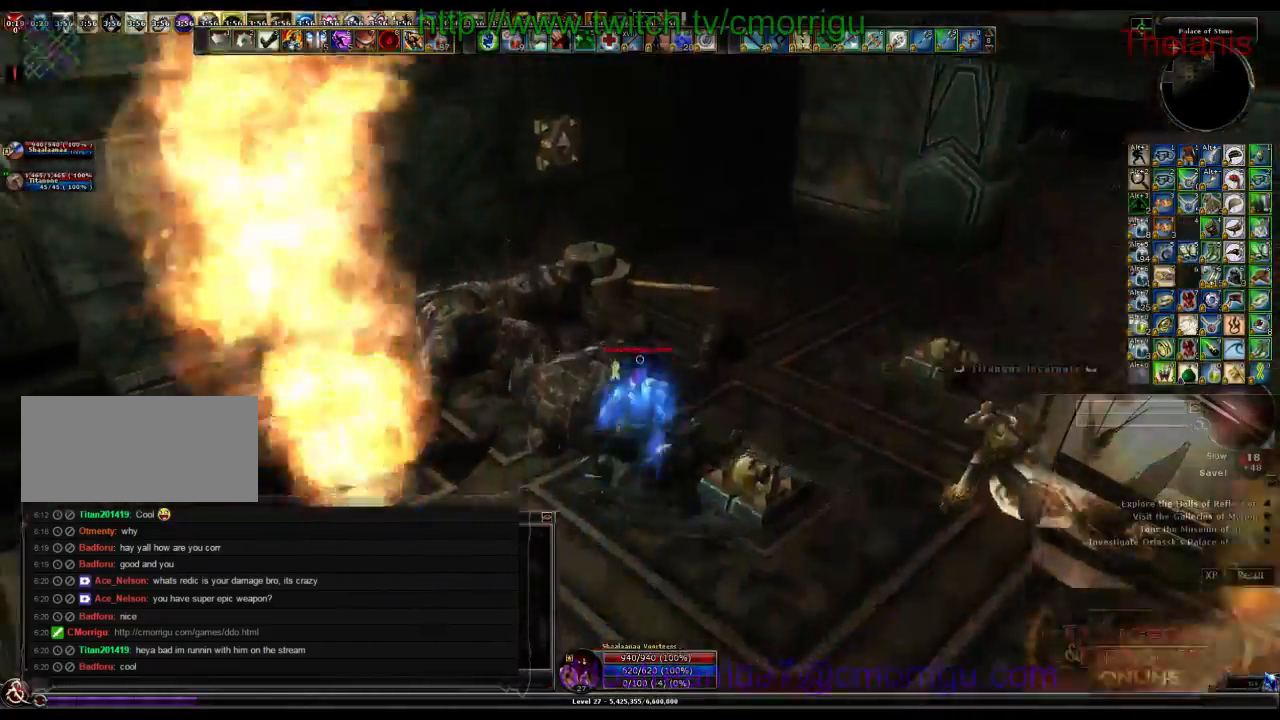
{"keys": []}
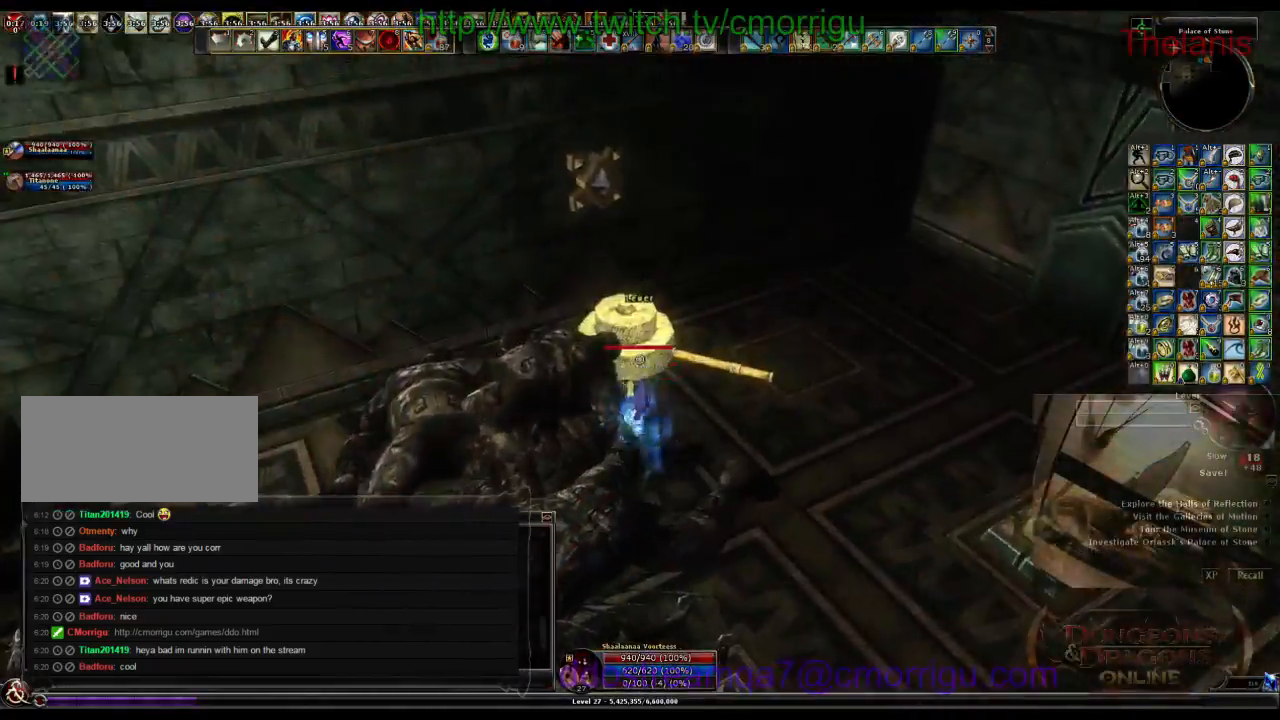
{"keys": [], "events": [[333, "w", "down"], [500, "w", "up"]]}
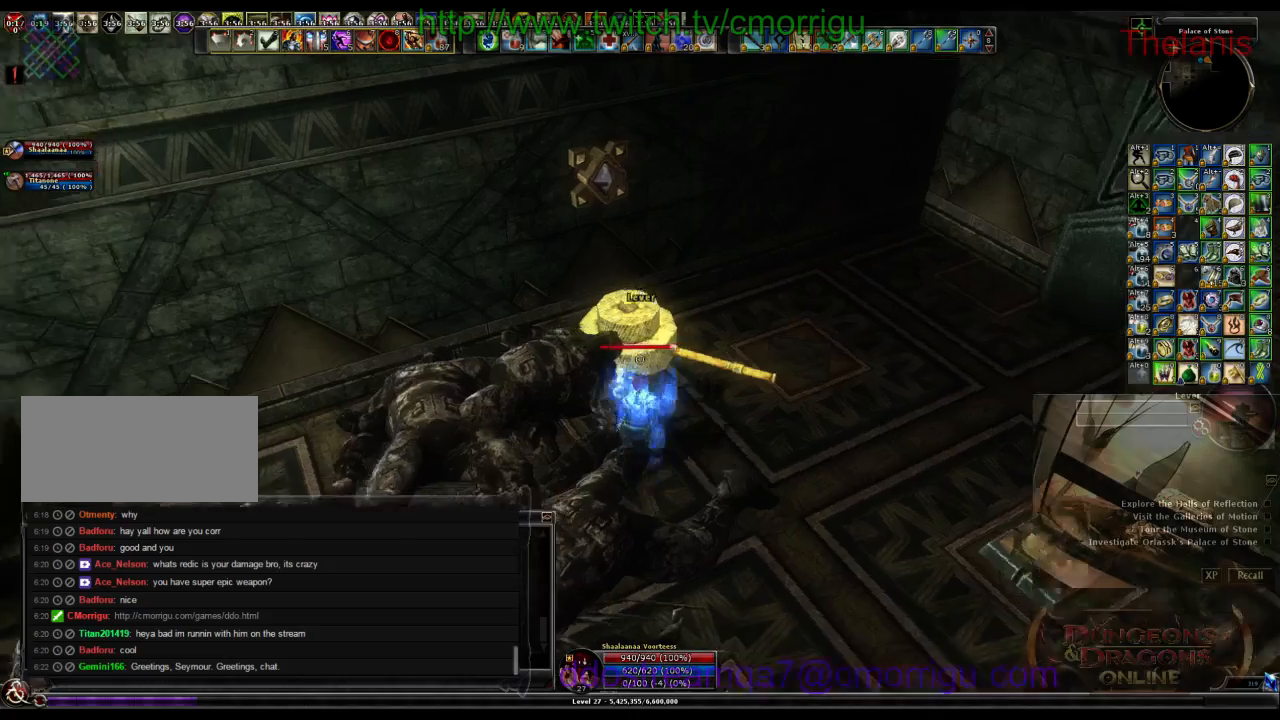
{"keys": [], "events": []}
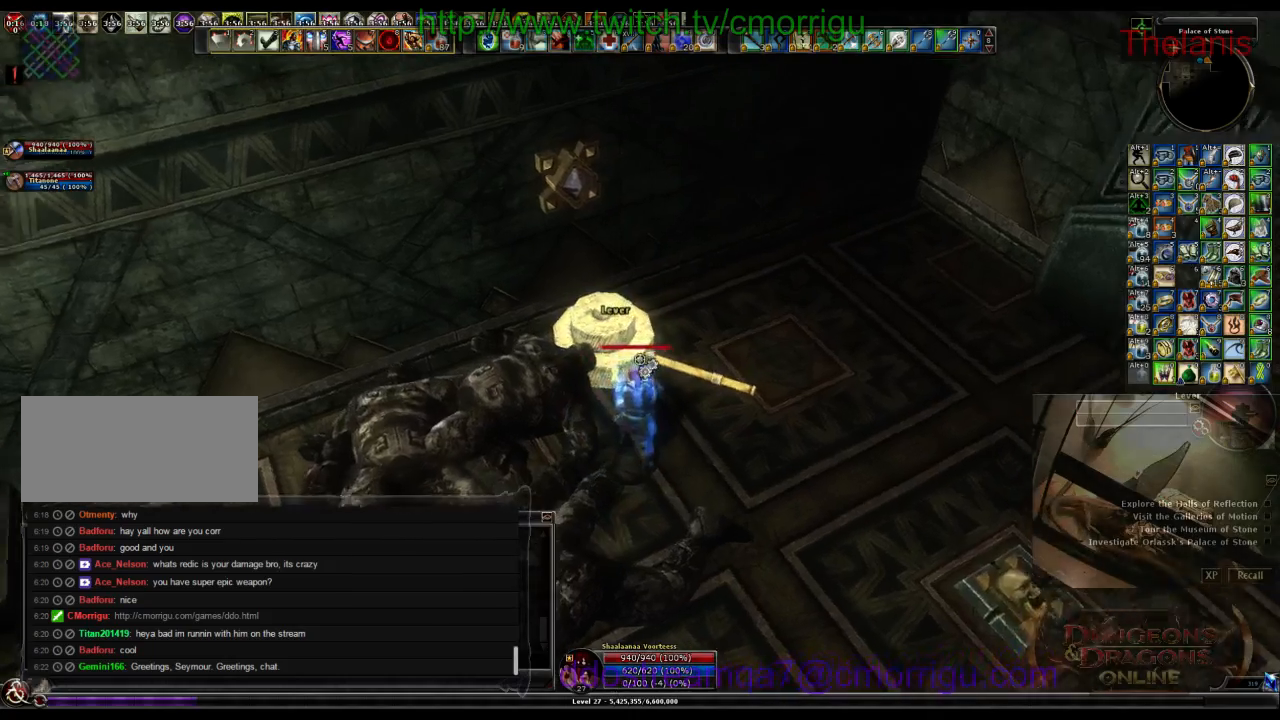
{"keys": [], "events": []}
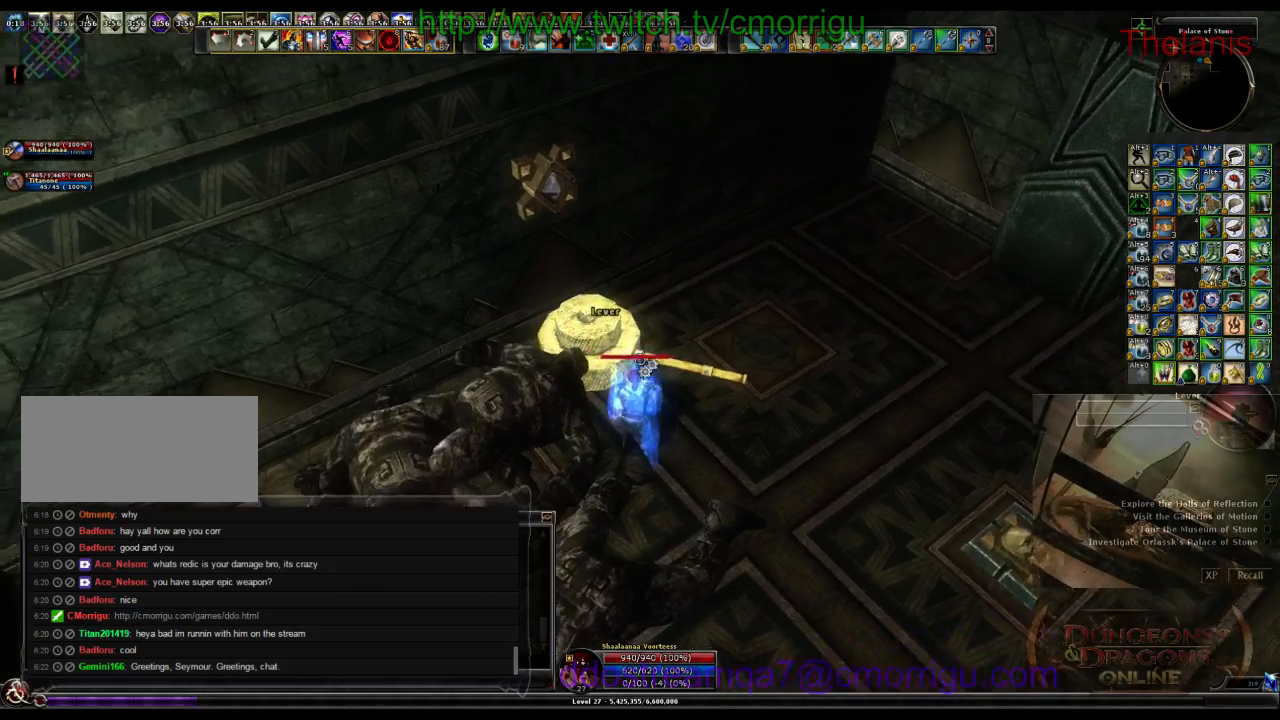
{"keys": [], "events": []}
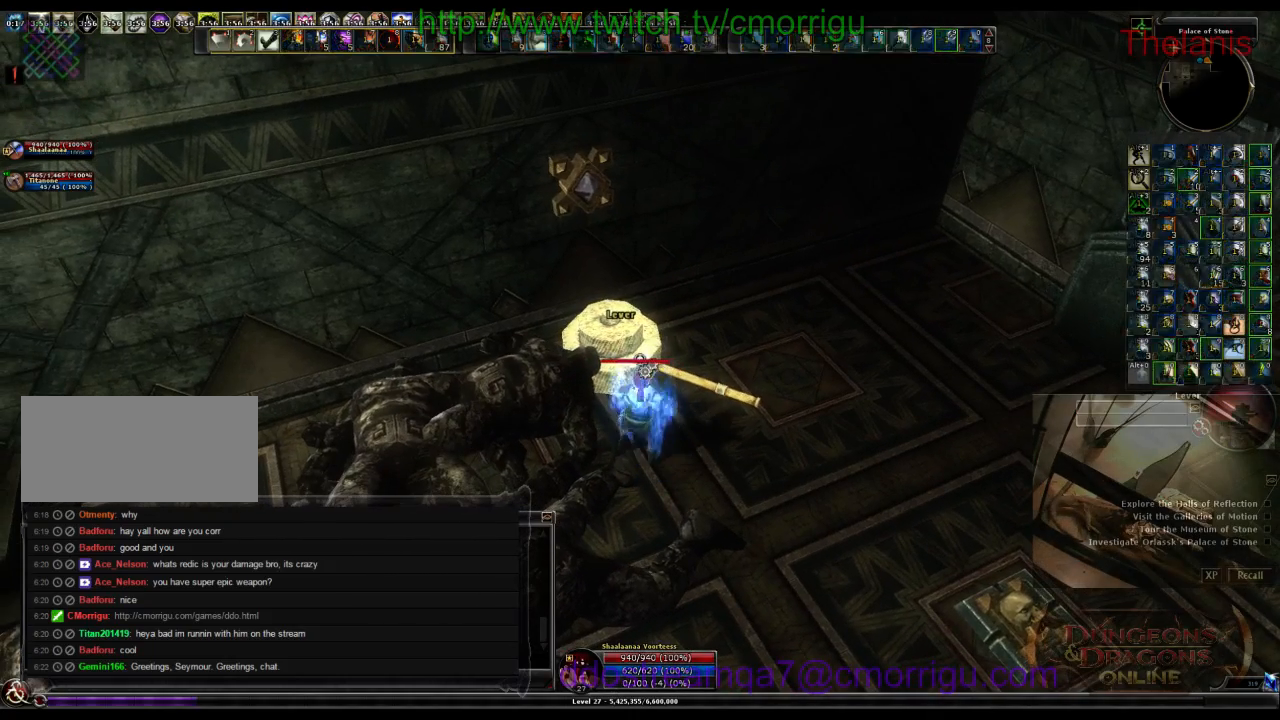
{"keys": [], "events": []}
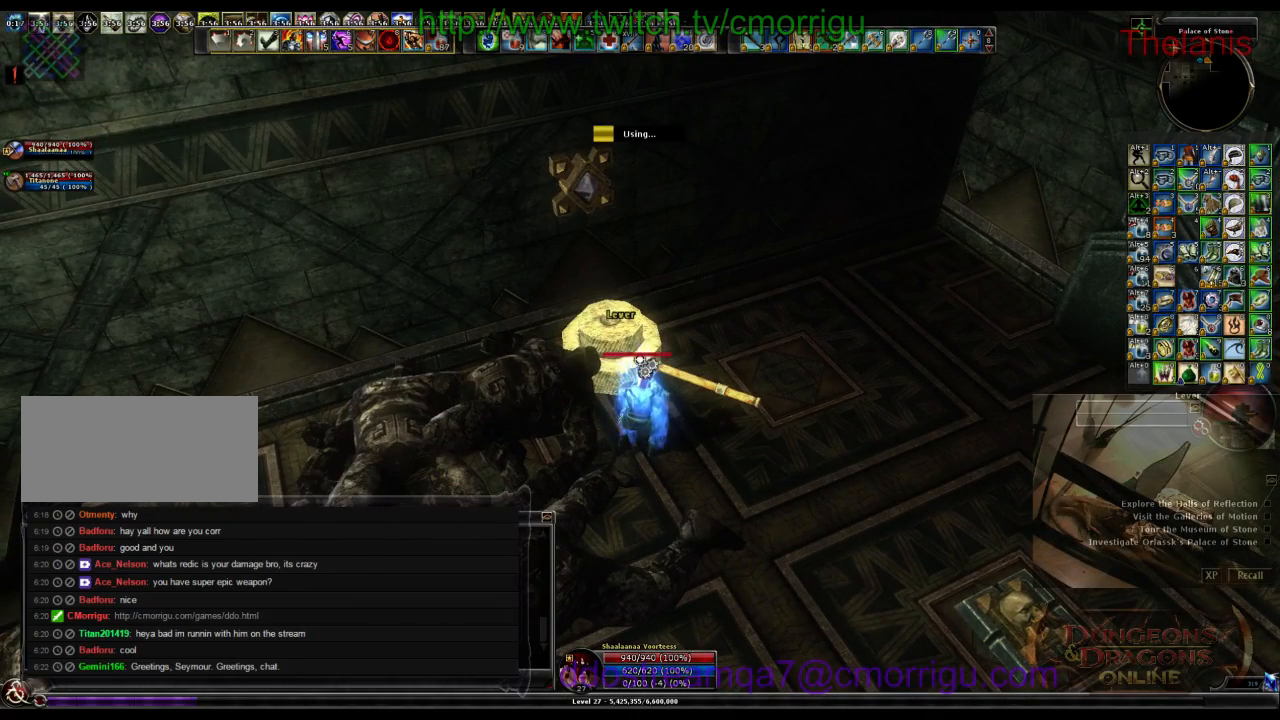
{"keys": [], "events": []}
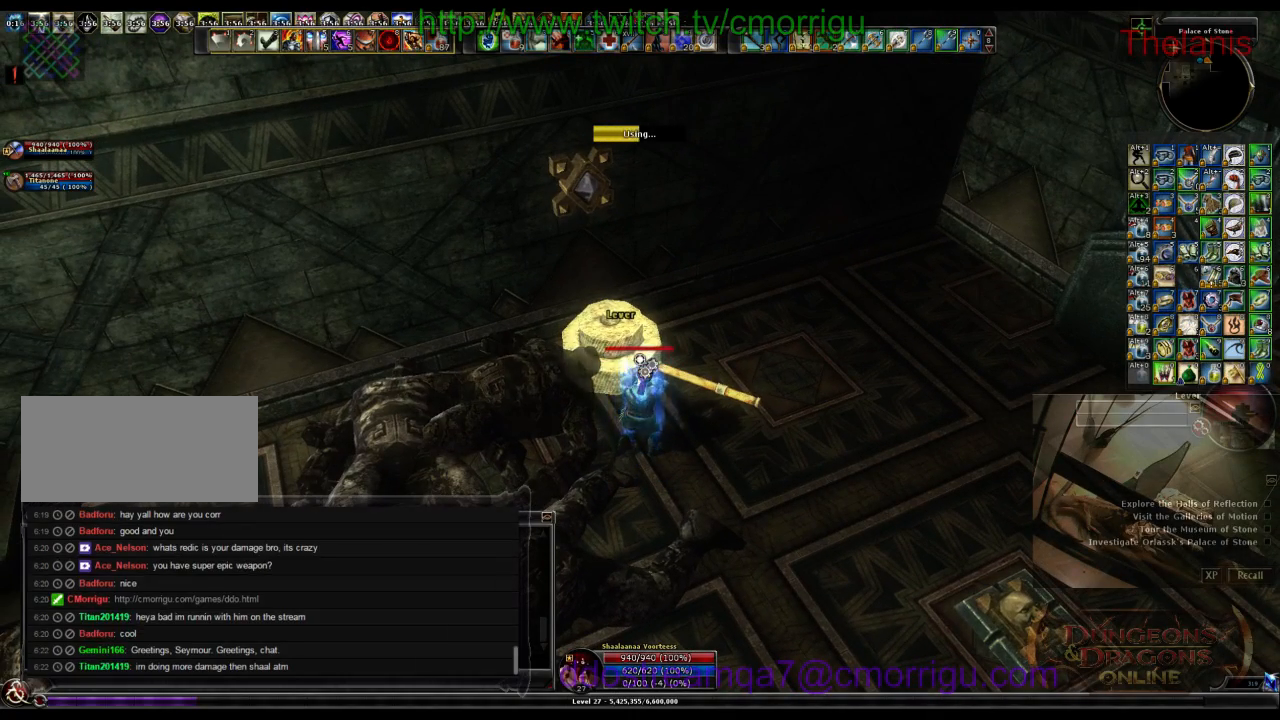
{"keys": [], "events": []}
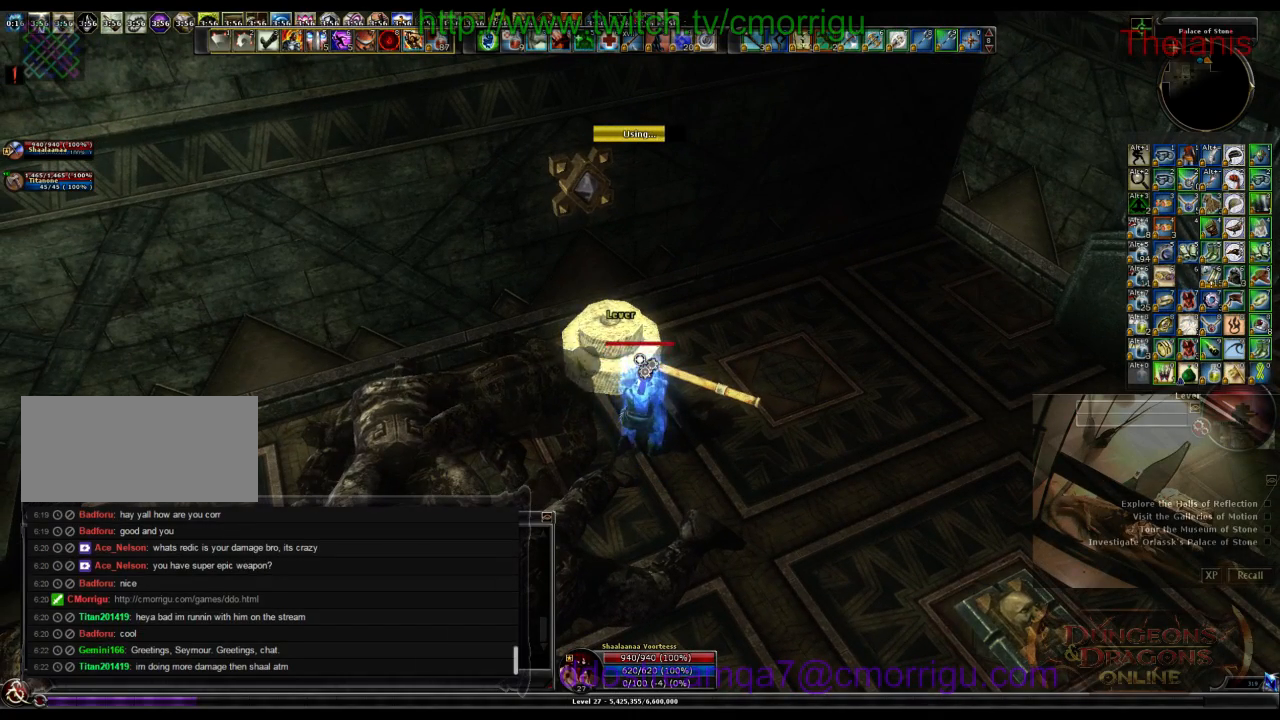
{"keys": [], "events": []}
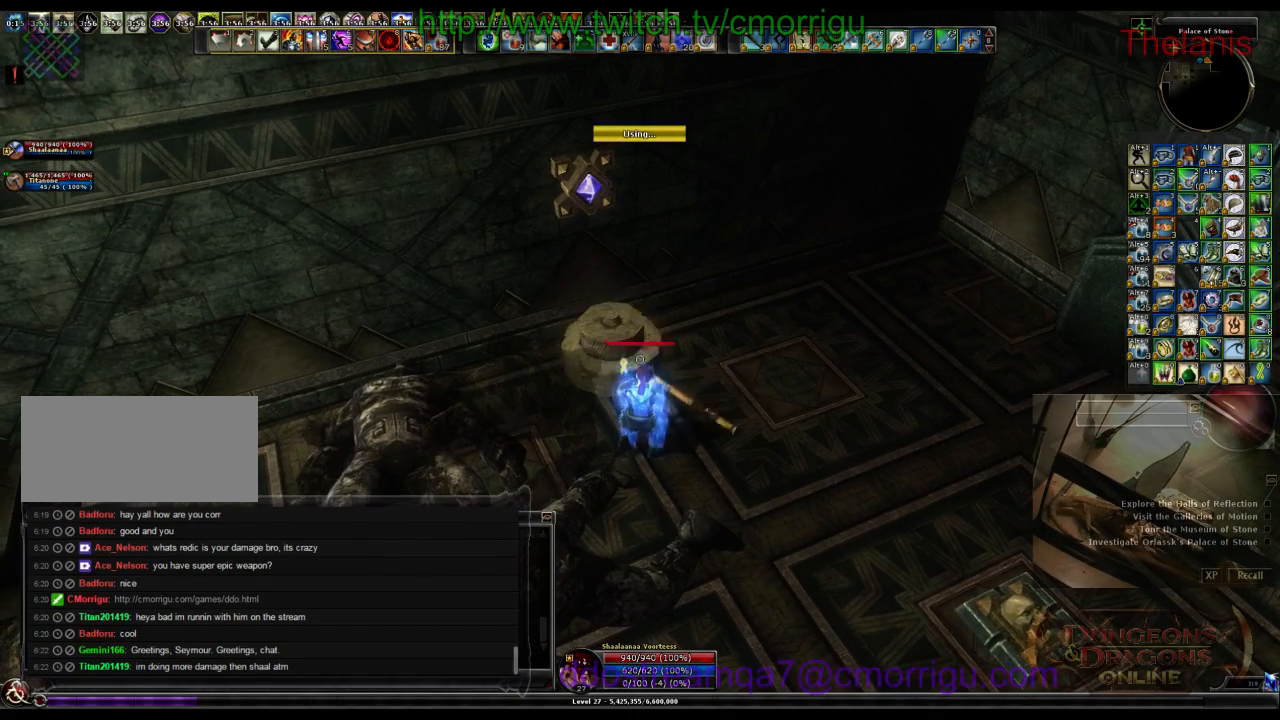
{"keys": [], "events": []}
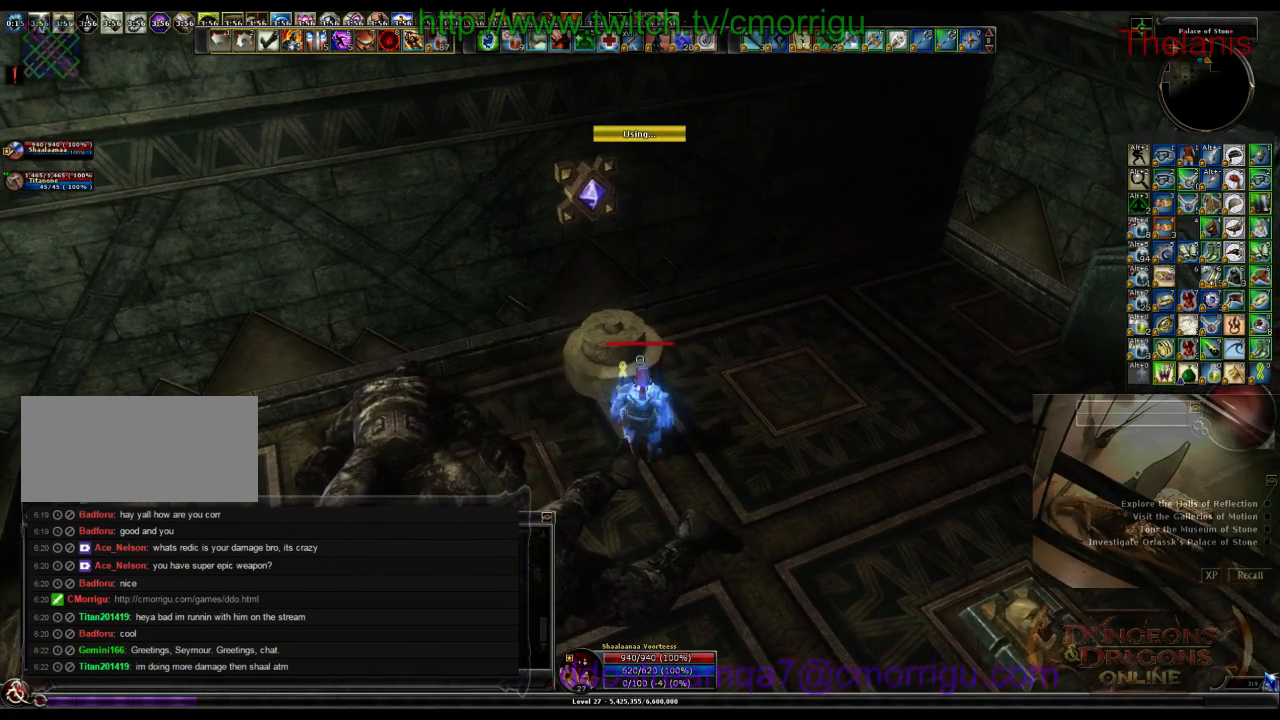
{"keys": [], "events": []}
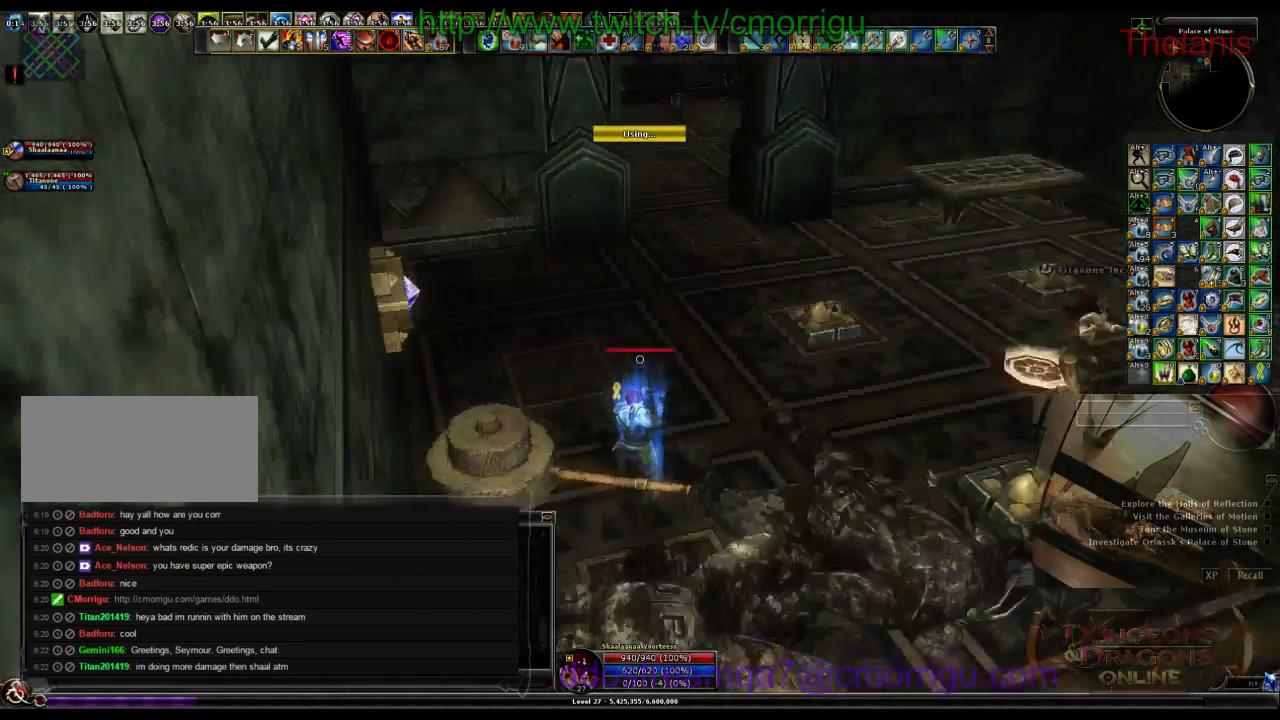
{"keys": ["d"], "events": [[500, "d", "down"]]}
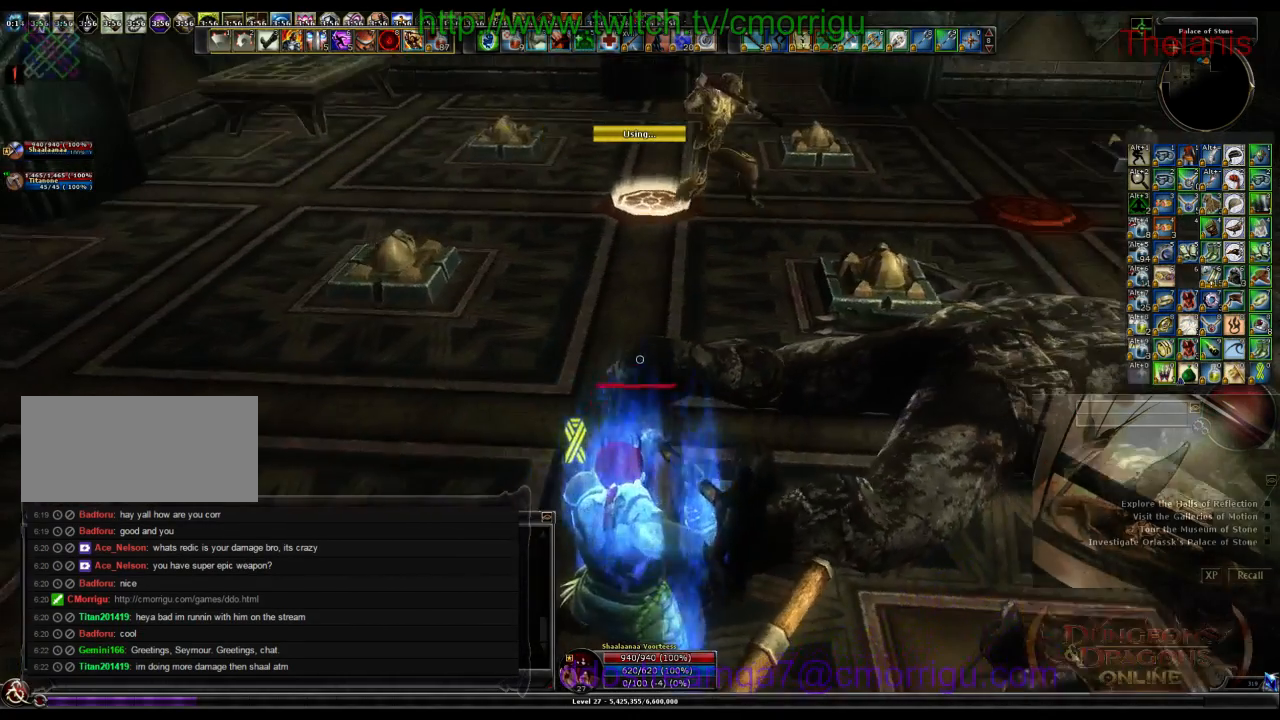
{"keys": ["d", "w"], "events": [[33, "w", "down"]]}
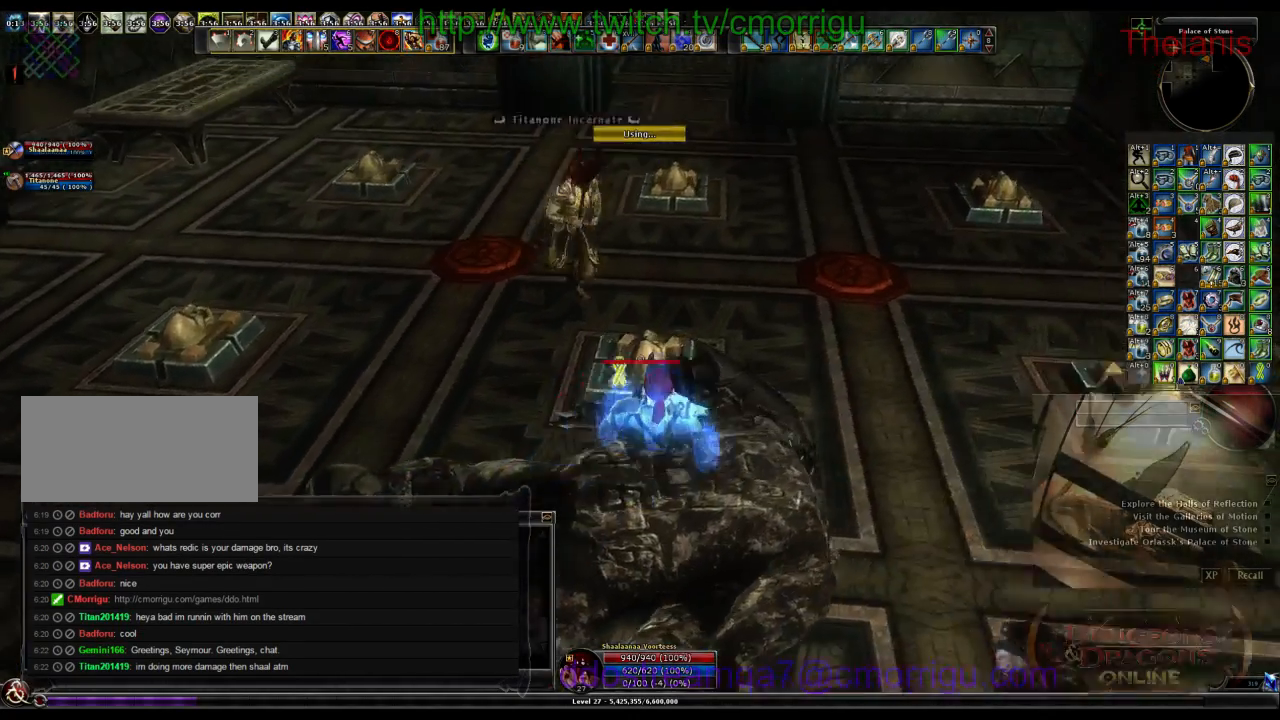
{"keys": ["w"], "events": [[333, "d", "up"]]}
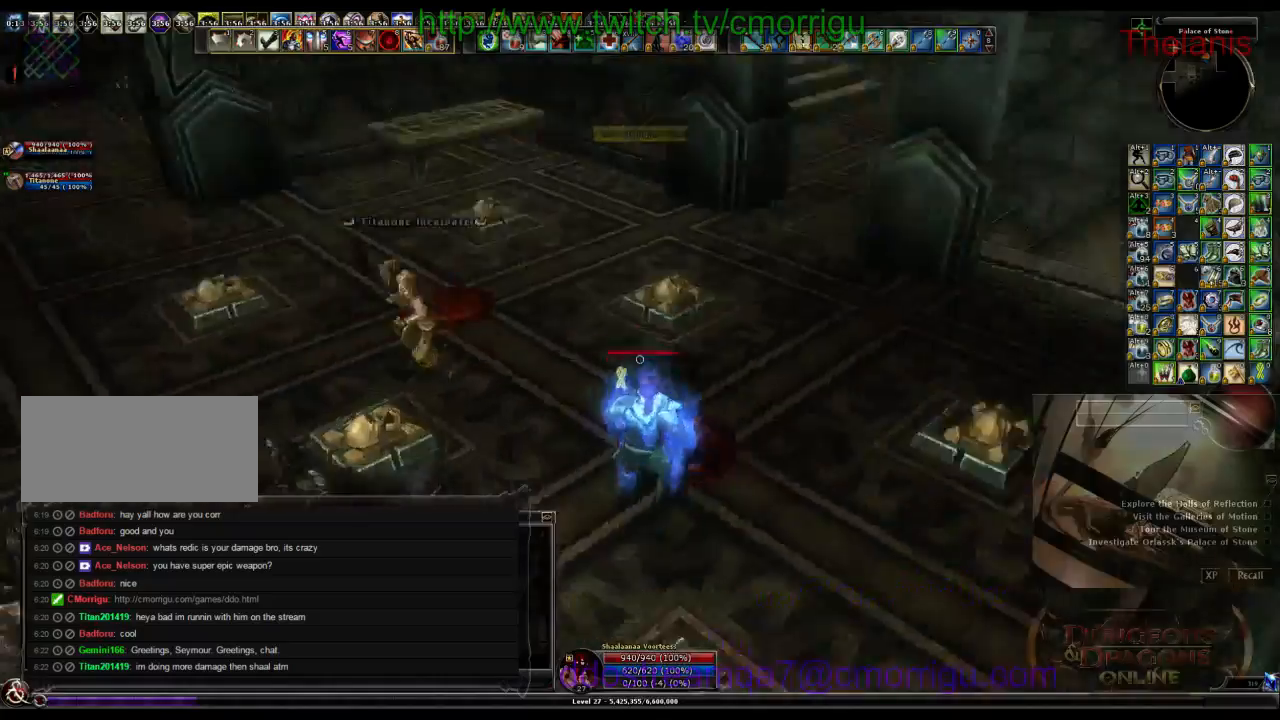
{"keys": ["w"], "events": []}